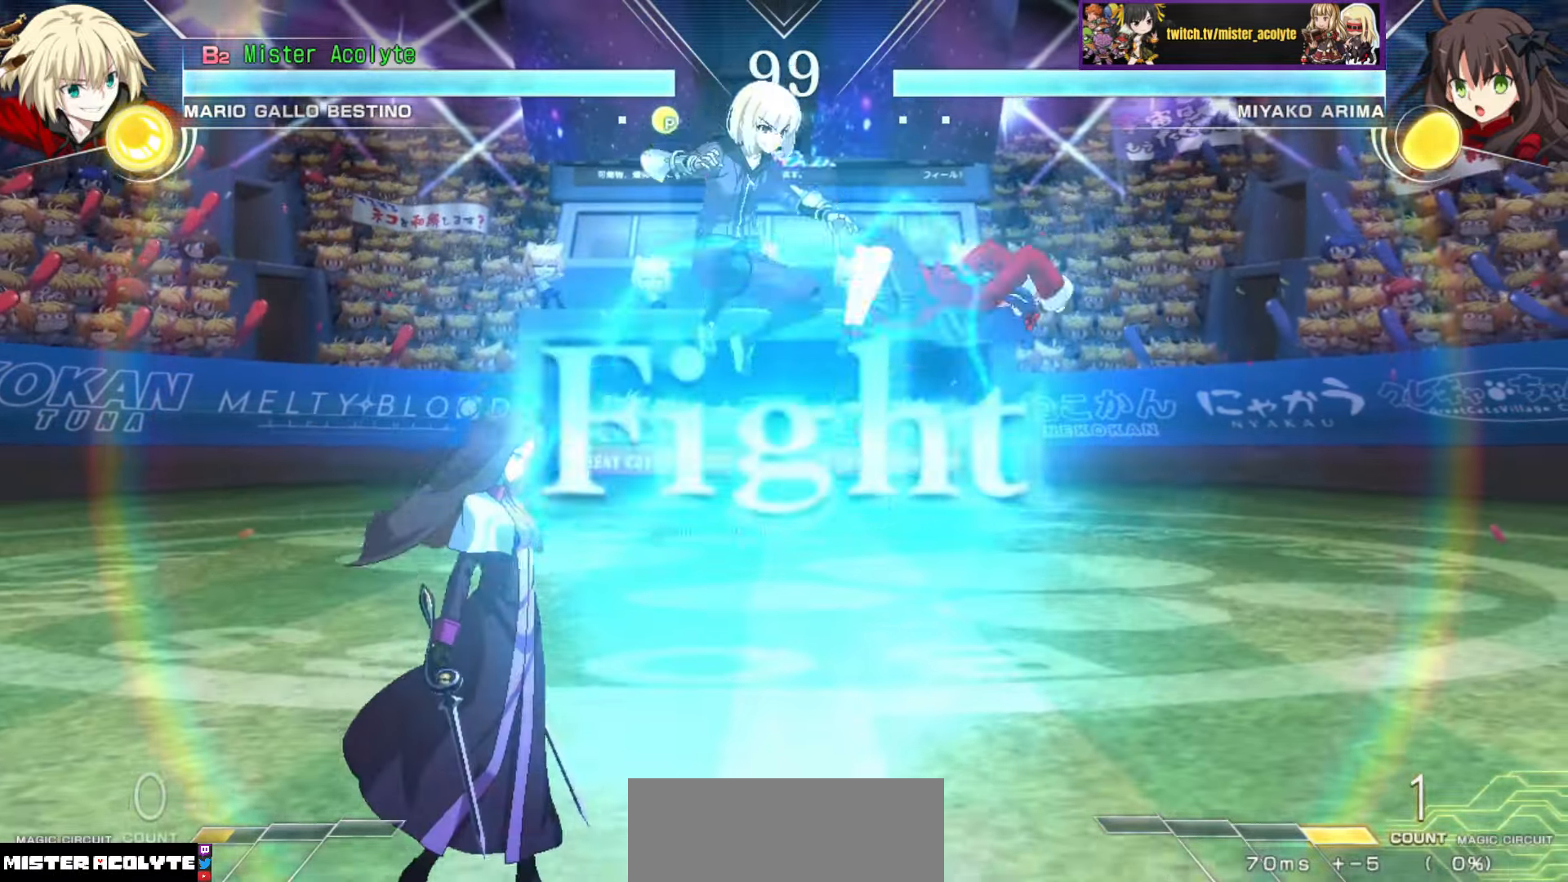
Gameplay with a controller (PlayStation layout); each line is a JSON object with the inputs held at the frame after it. "events" lists button and stick changes between this image and that frame as [ms after this image, input, new state], when the widget could be followed in between. Not read: DPAD_DOWN DPAD_LEFT DPAD_RIGHT DPAD_UP L1 L2 L3 R3 SELECT START left_stick right_stick.
{"buttons": ["CIRCLE"], "events": [[350, "CIRCLE", "down"]]}
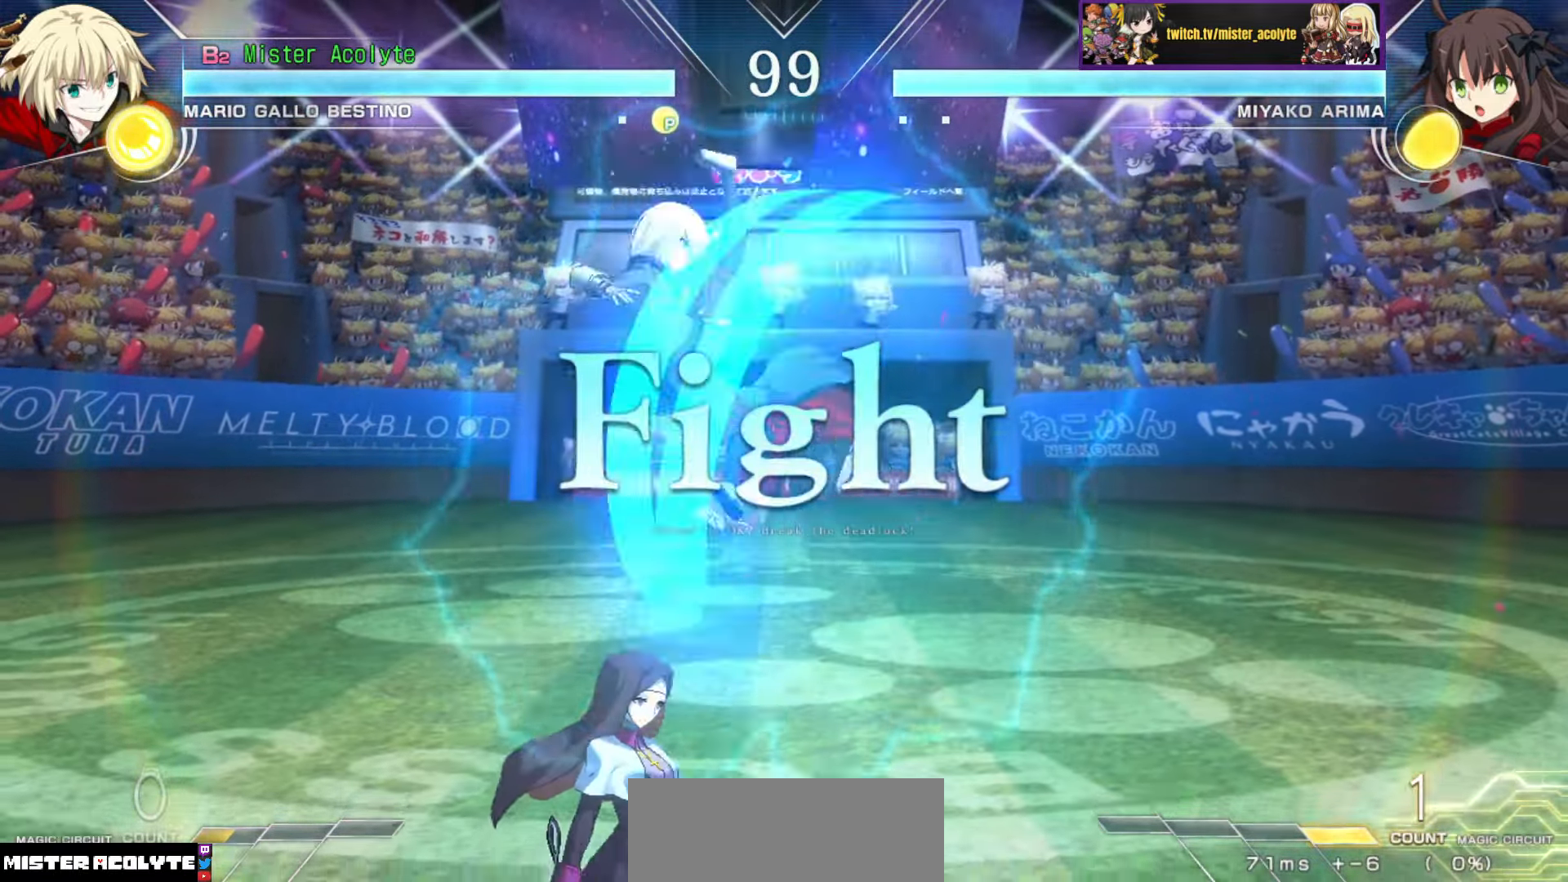
{"buttons": [], "events": [[50, "CIRCLE", "up"]]}
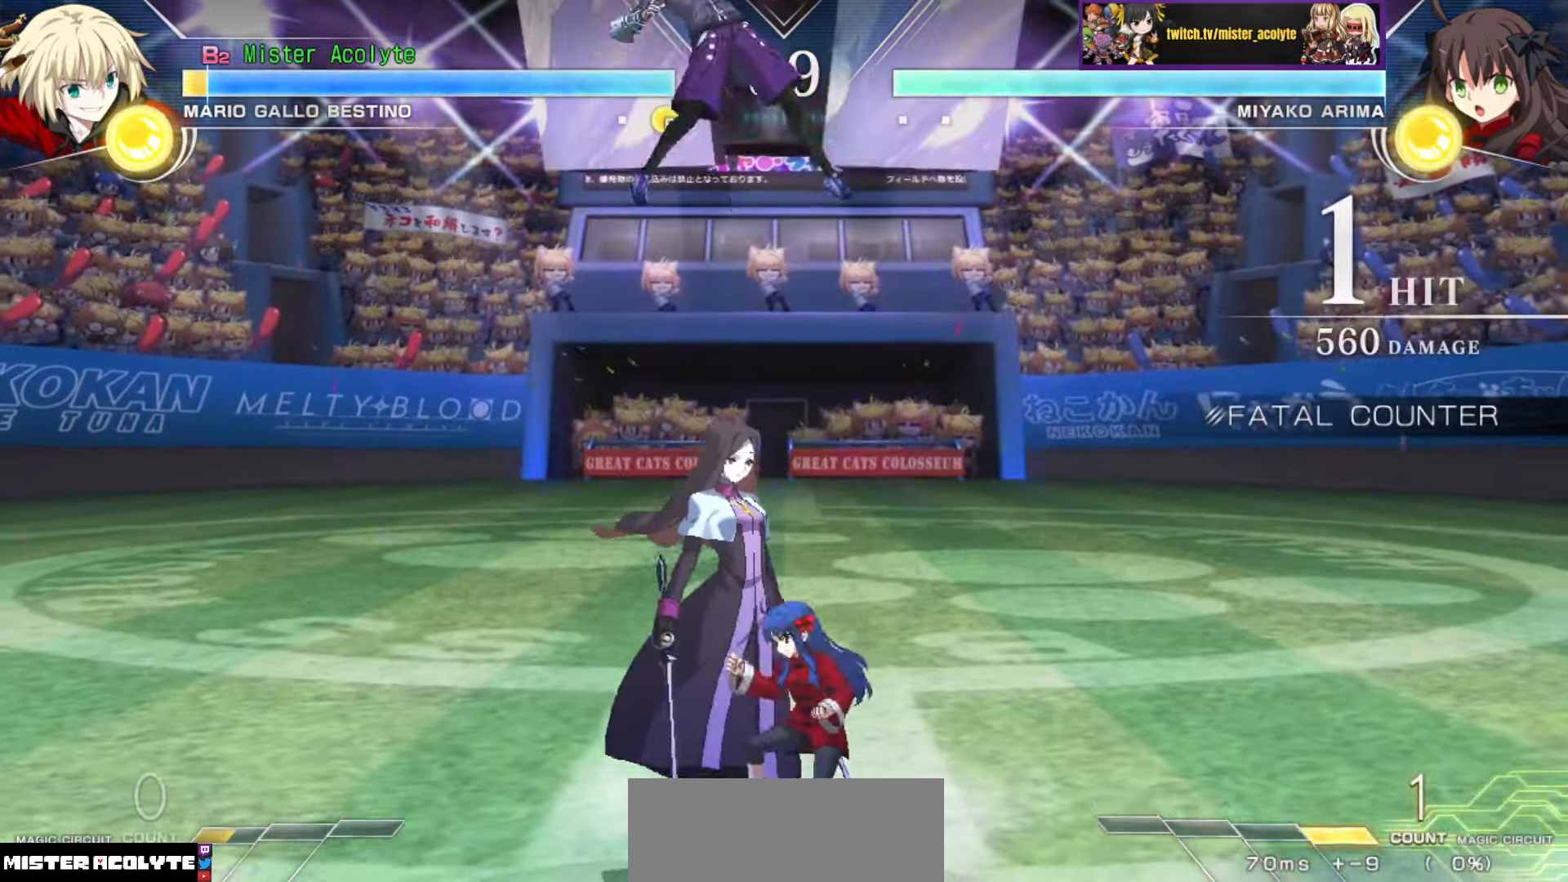
{"buttons": ["SQUARE"], "events": [[266, "SQUARE", "down"], [333, "SQUARE", "up"], [400, "SQUARE", "down"]]}
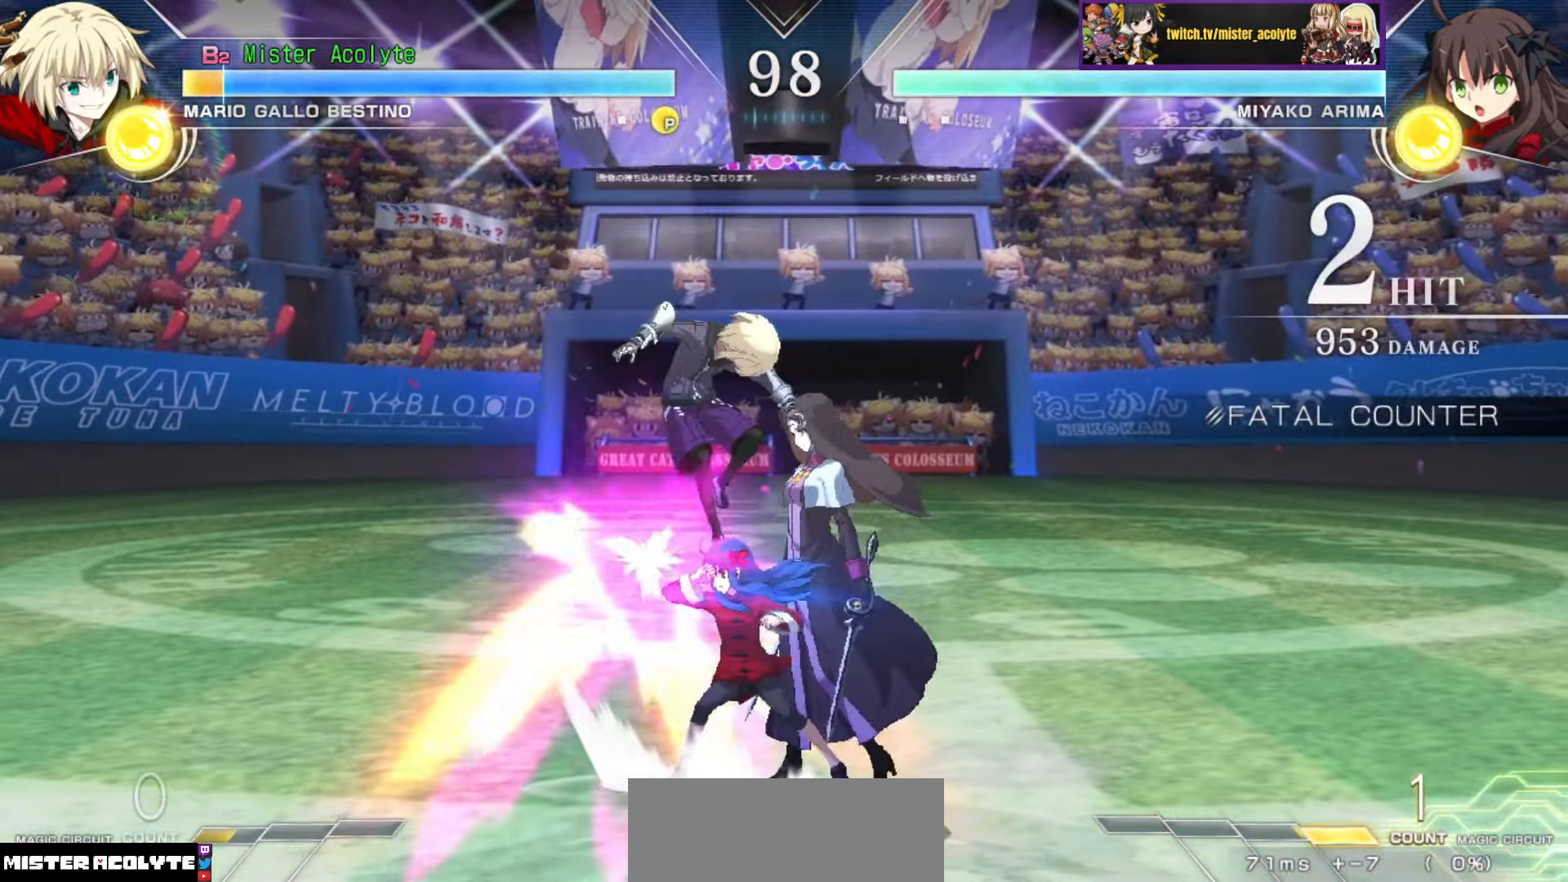
{"buttons": ["SQUARE"], "events": []}
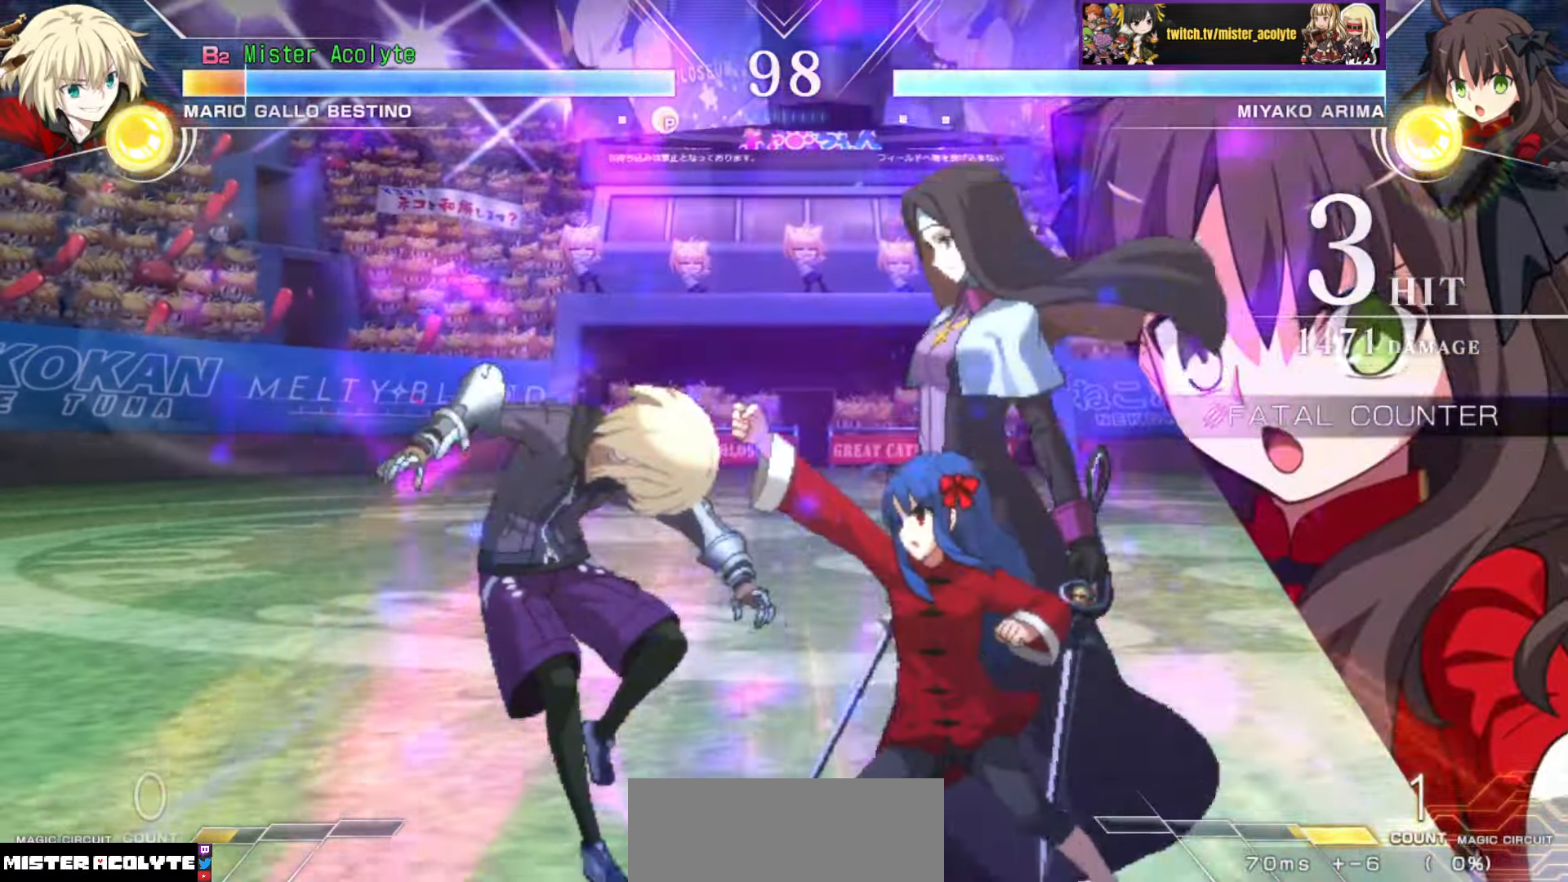
{"buttons": ["SQUARE"], "events": []}
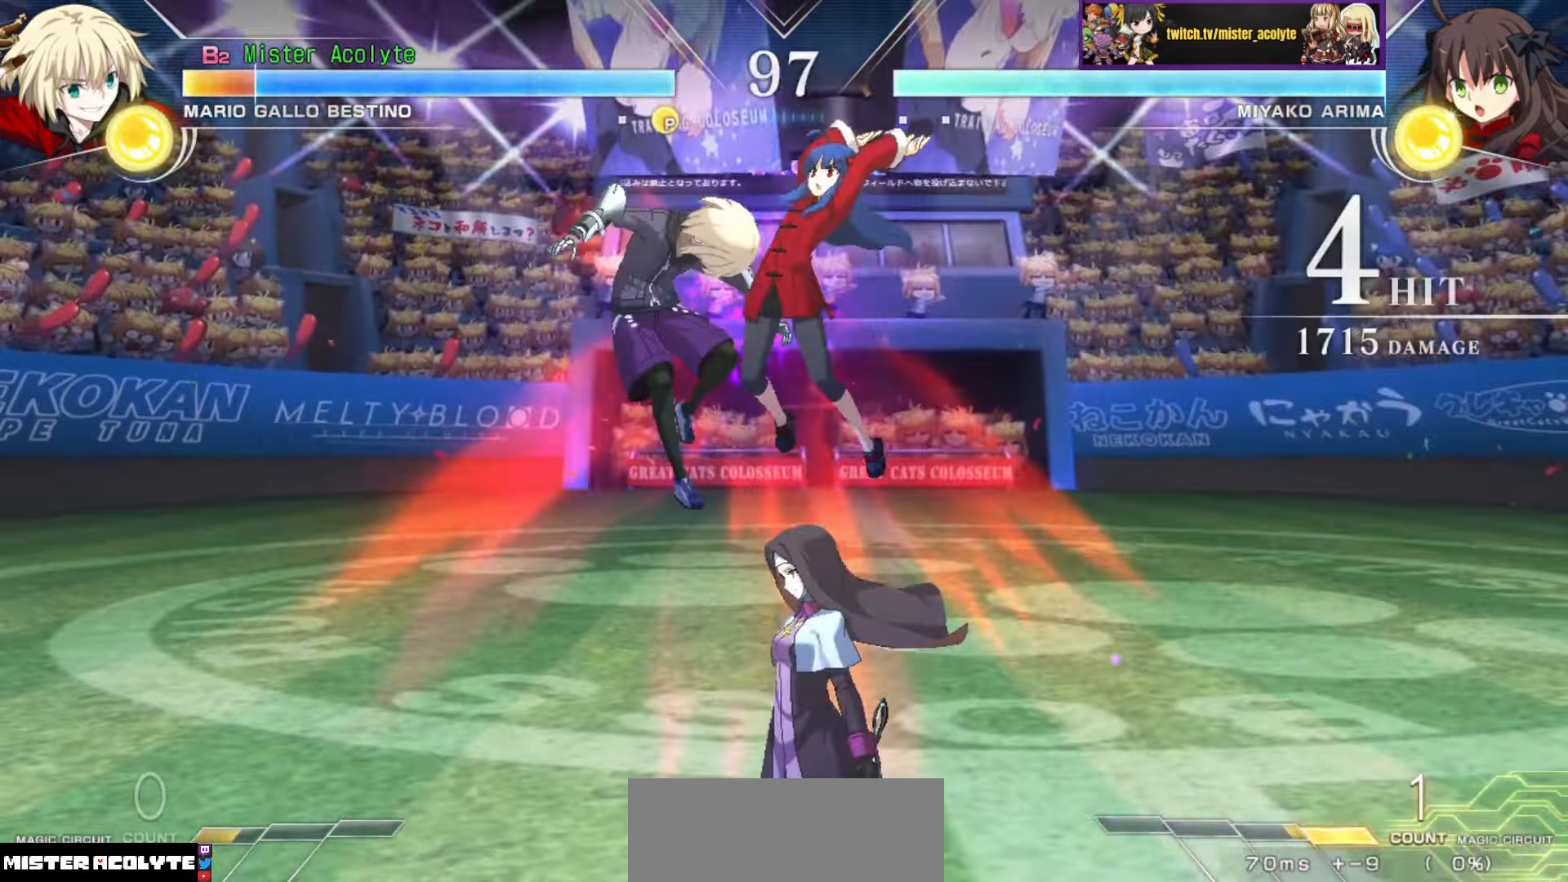
{"buttons": ["SQUARE"], "events": []}
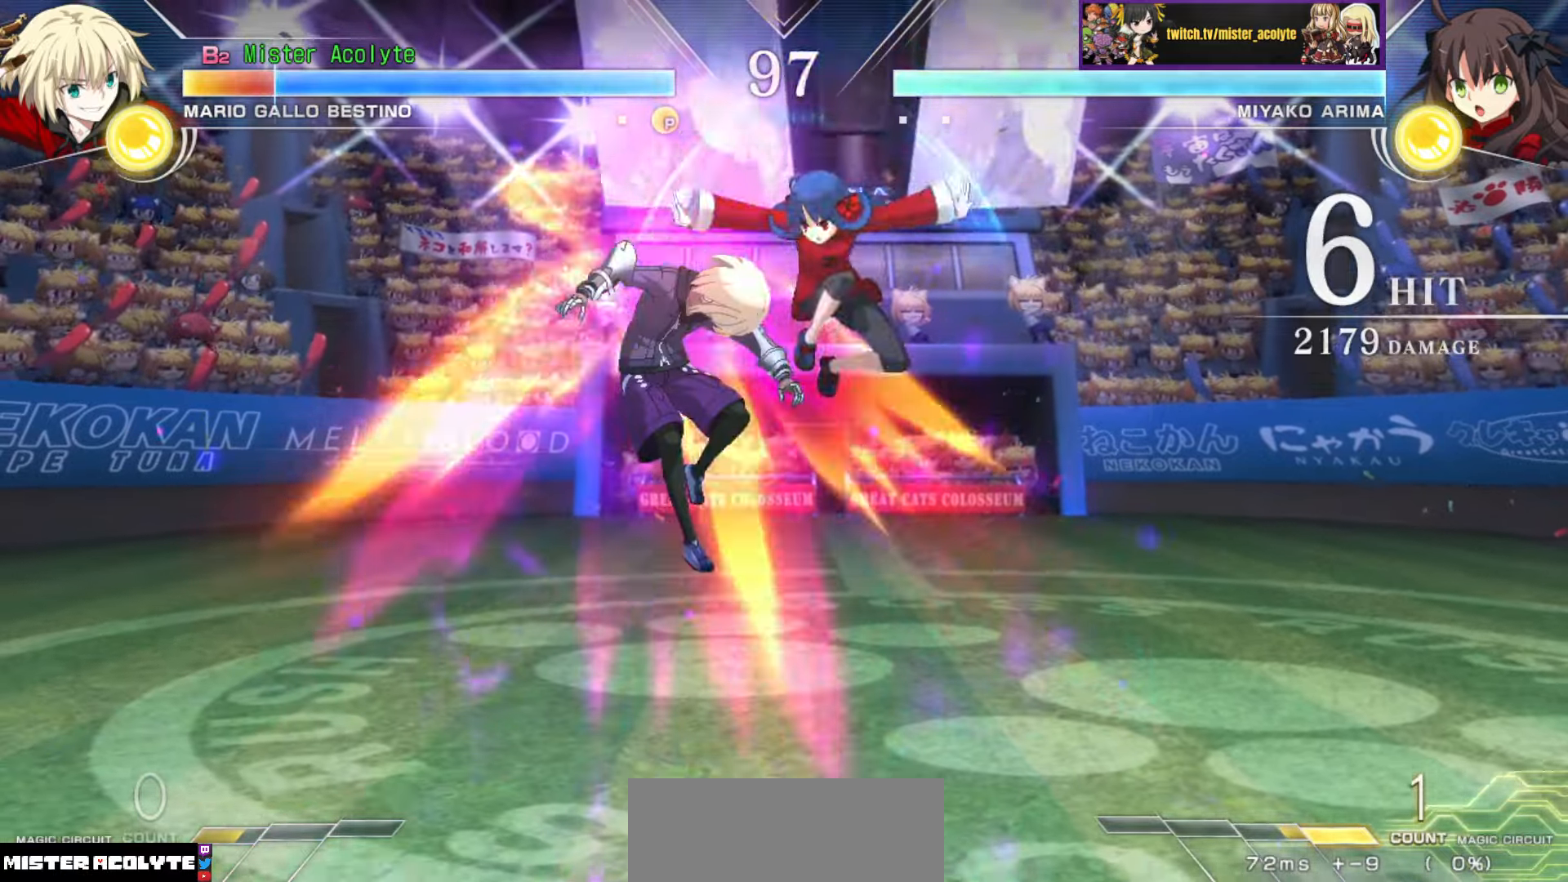
{"buttons": ["SQUARE"], "events": []}
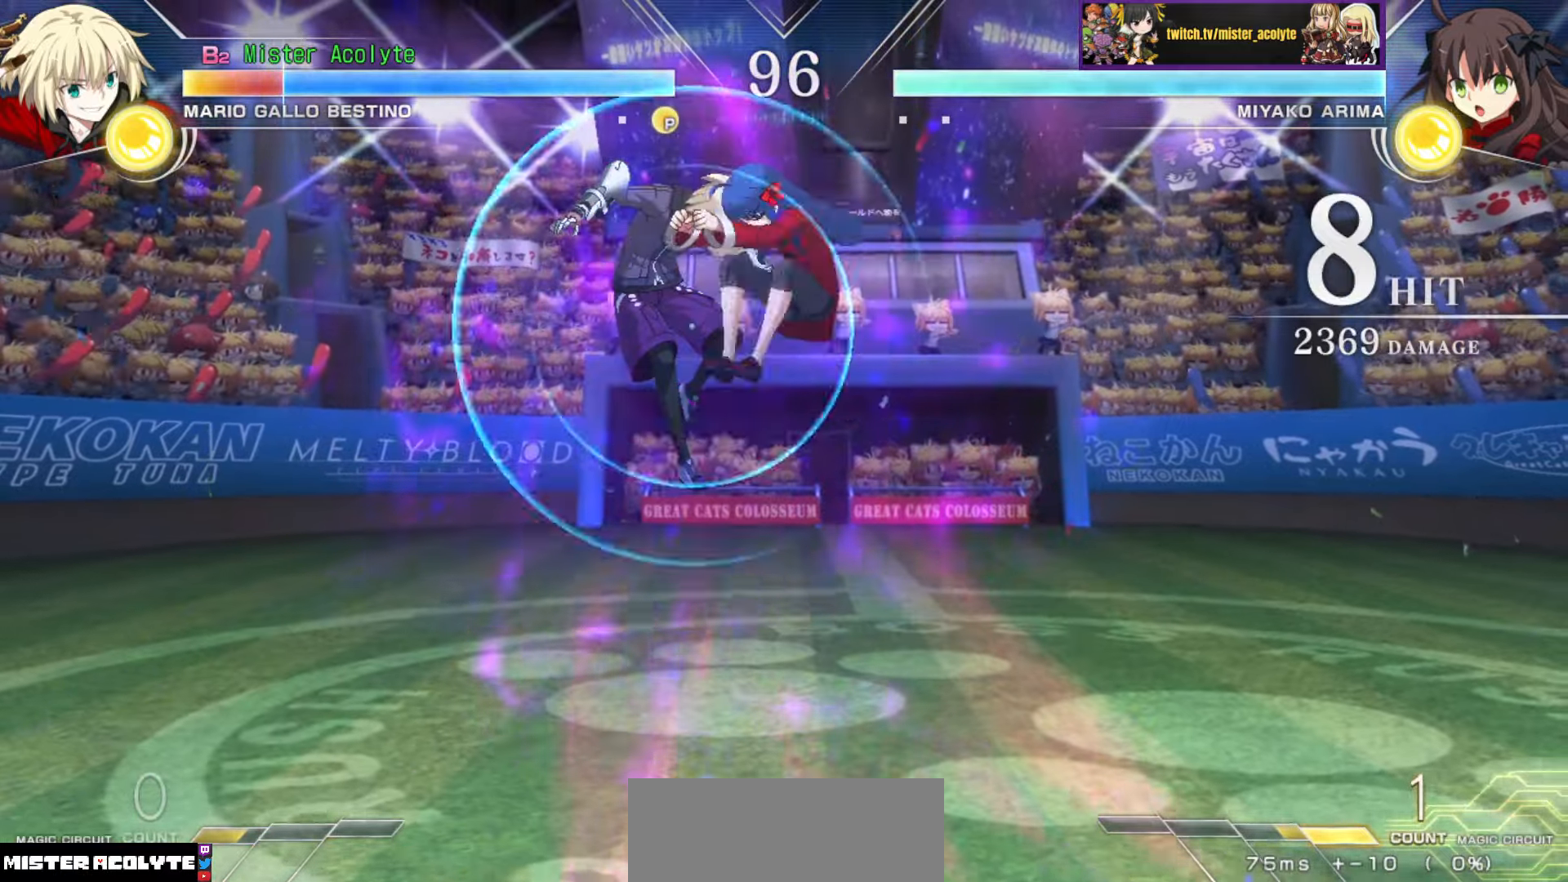
{"buttons": ["SQUARE"], "events": []}
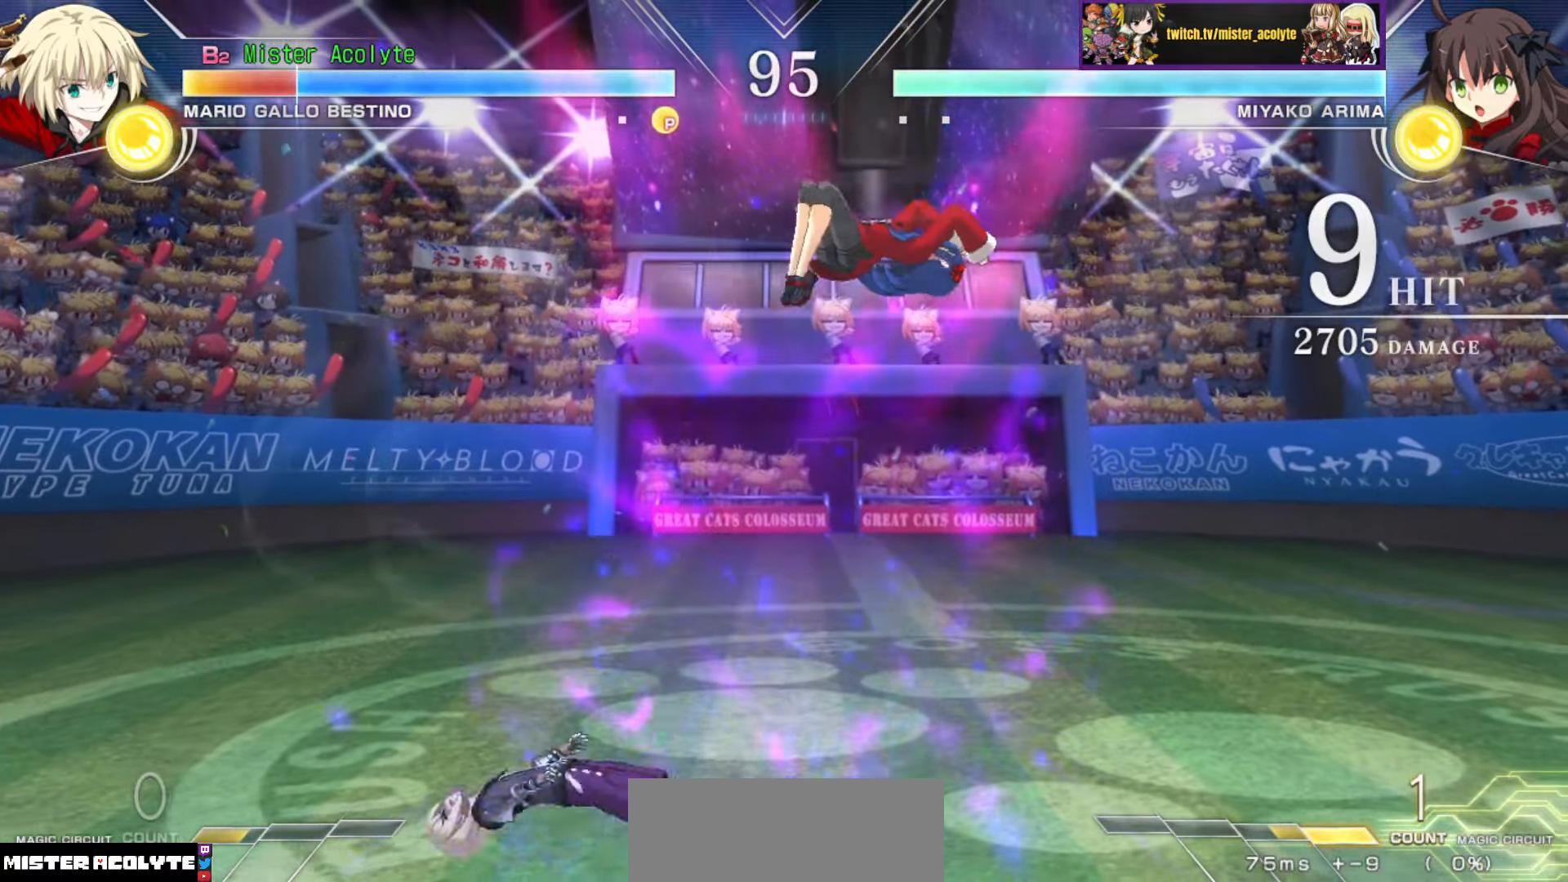
{"buttons": [], "events": [[466, "SQUARE", "up"]]}
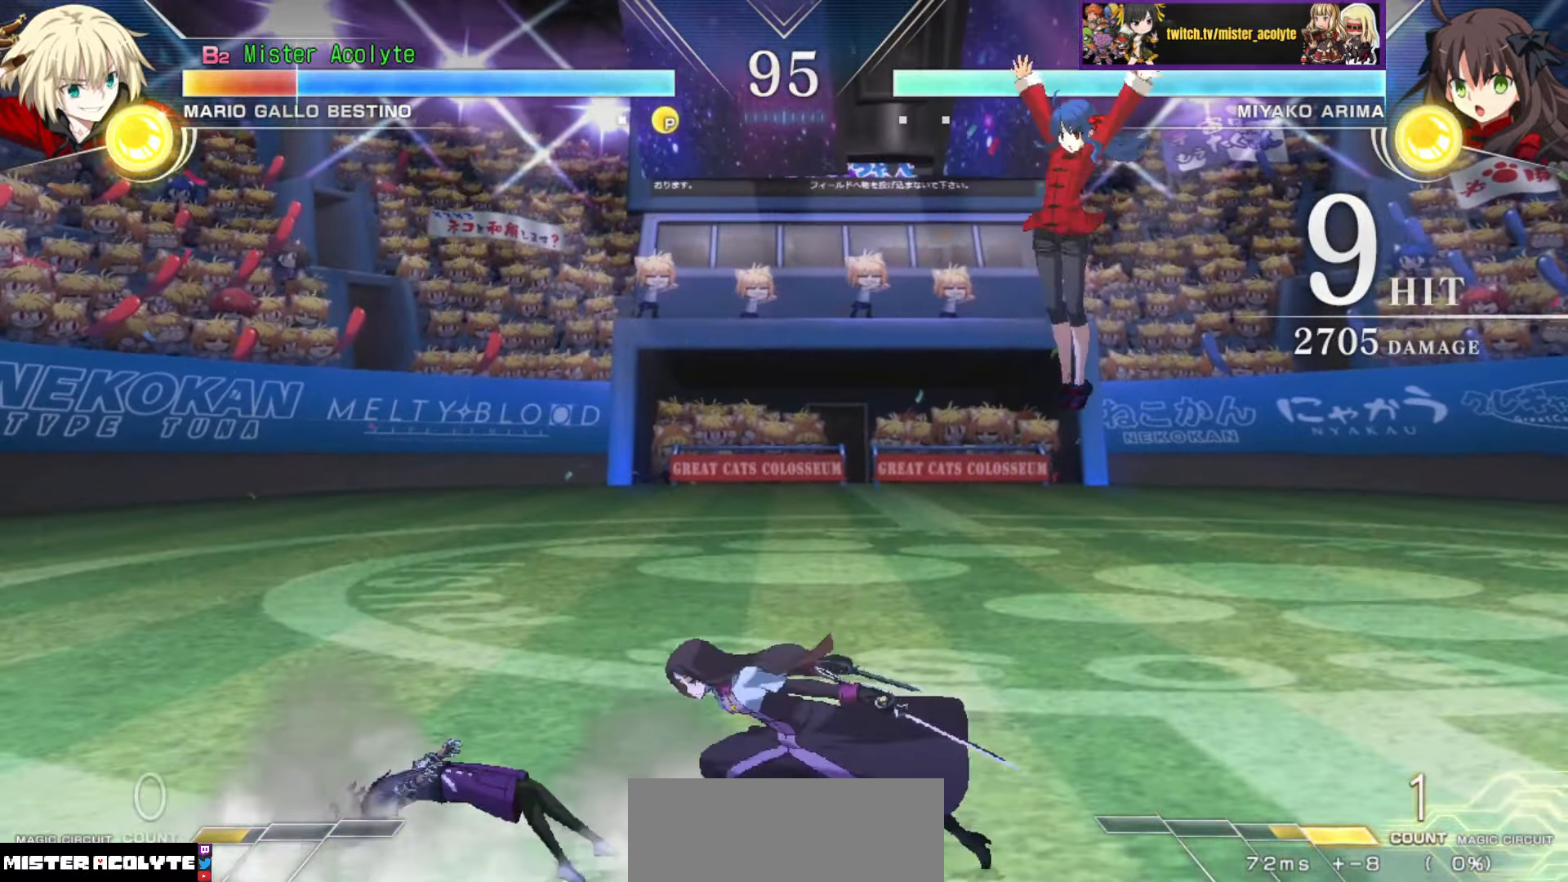
{"buttons": [], "events": []}
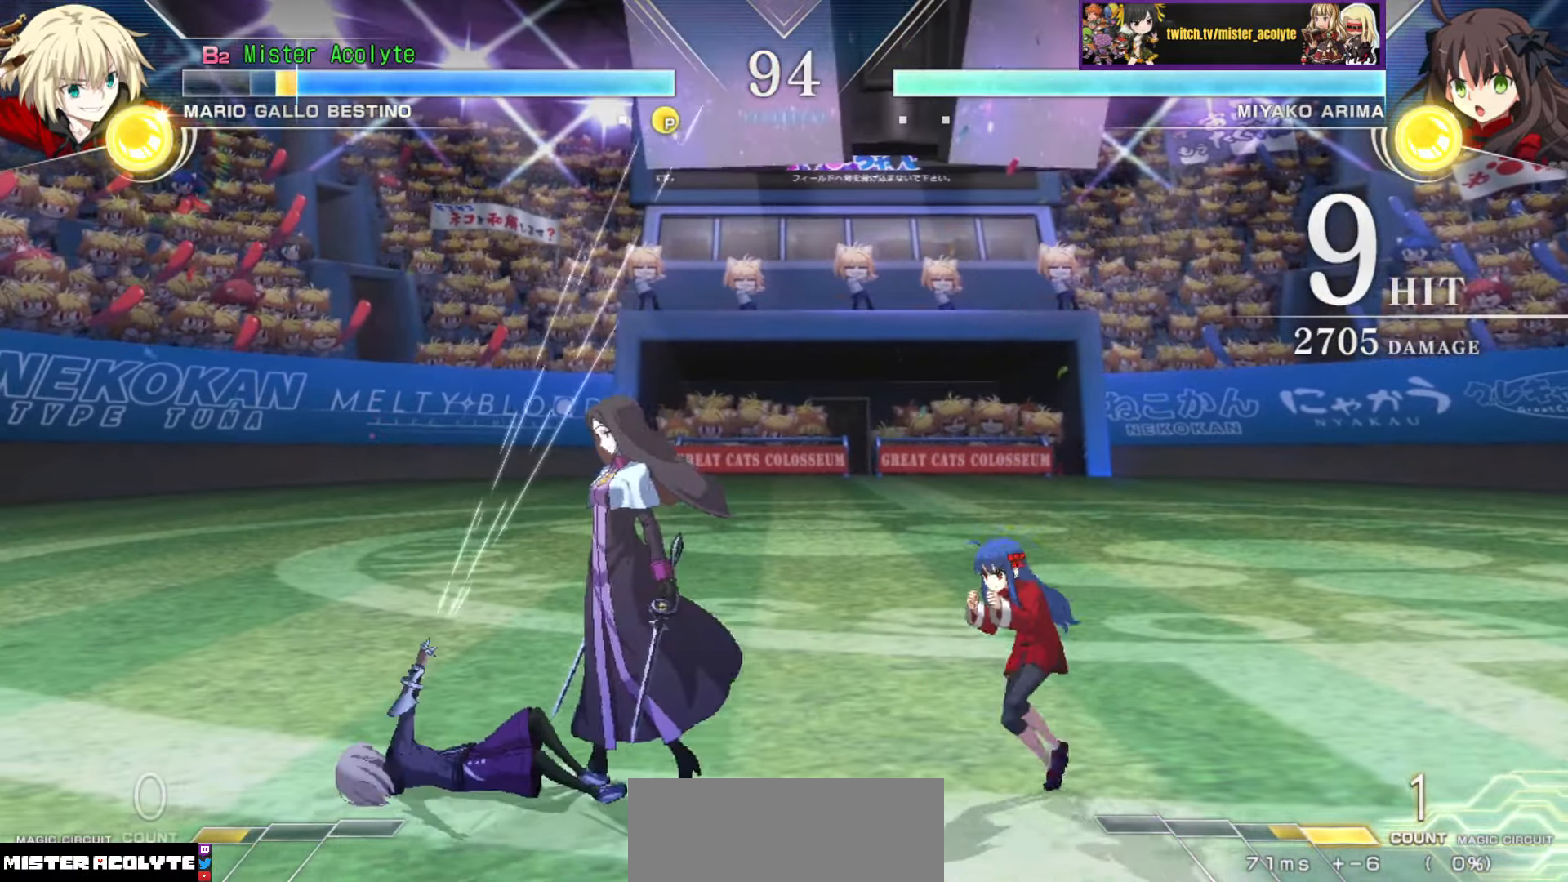
{"buttons": [], "events": []}
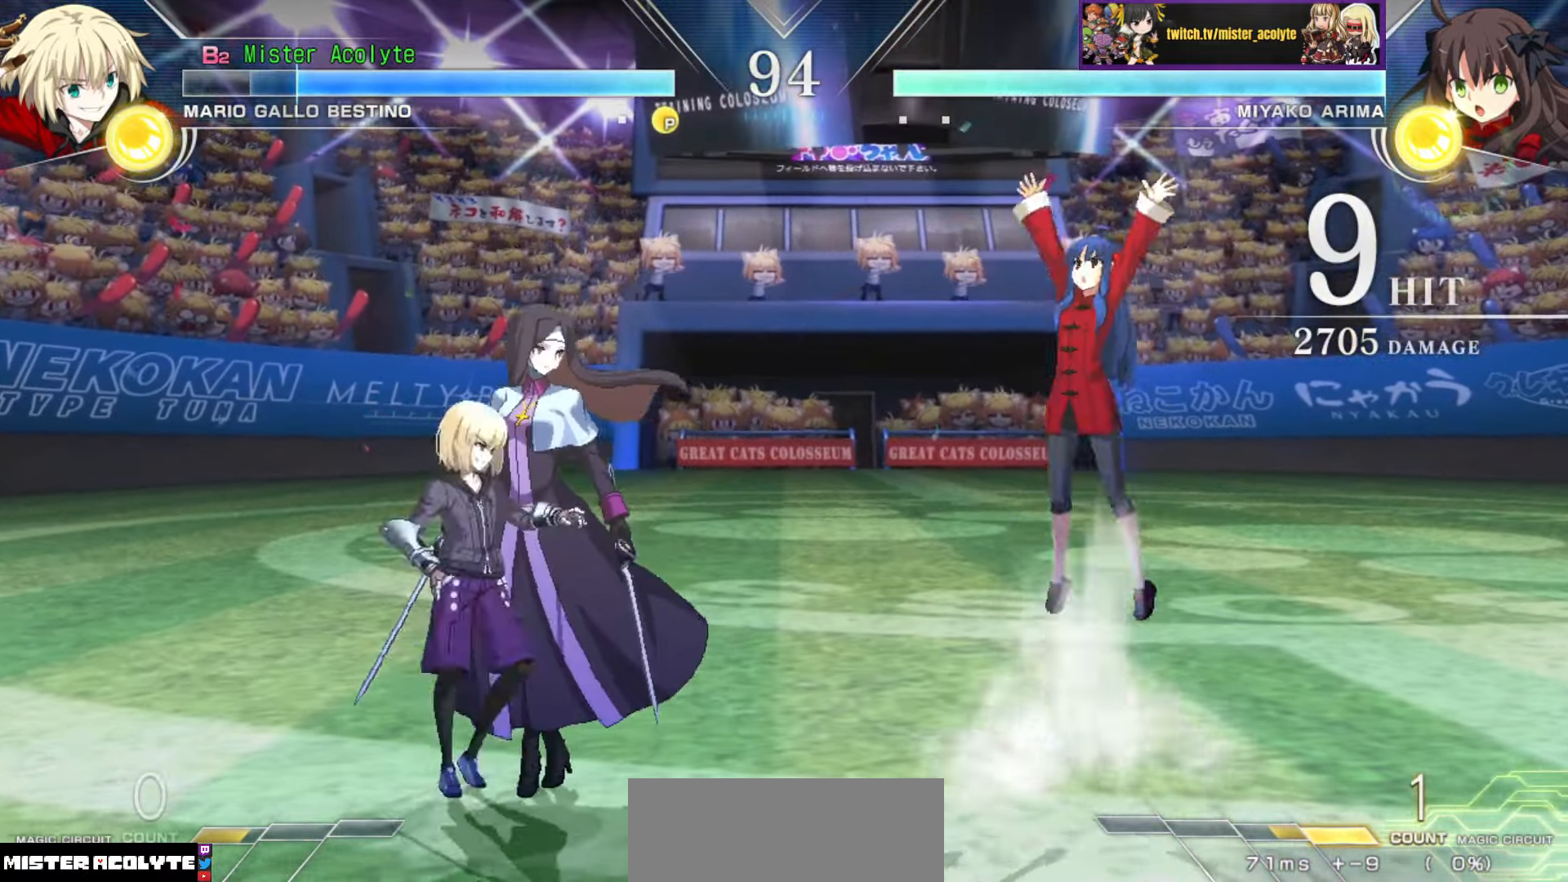
{"buttons": [], "events": []}
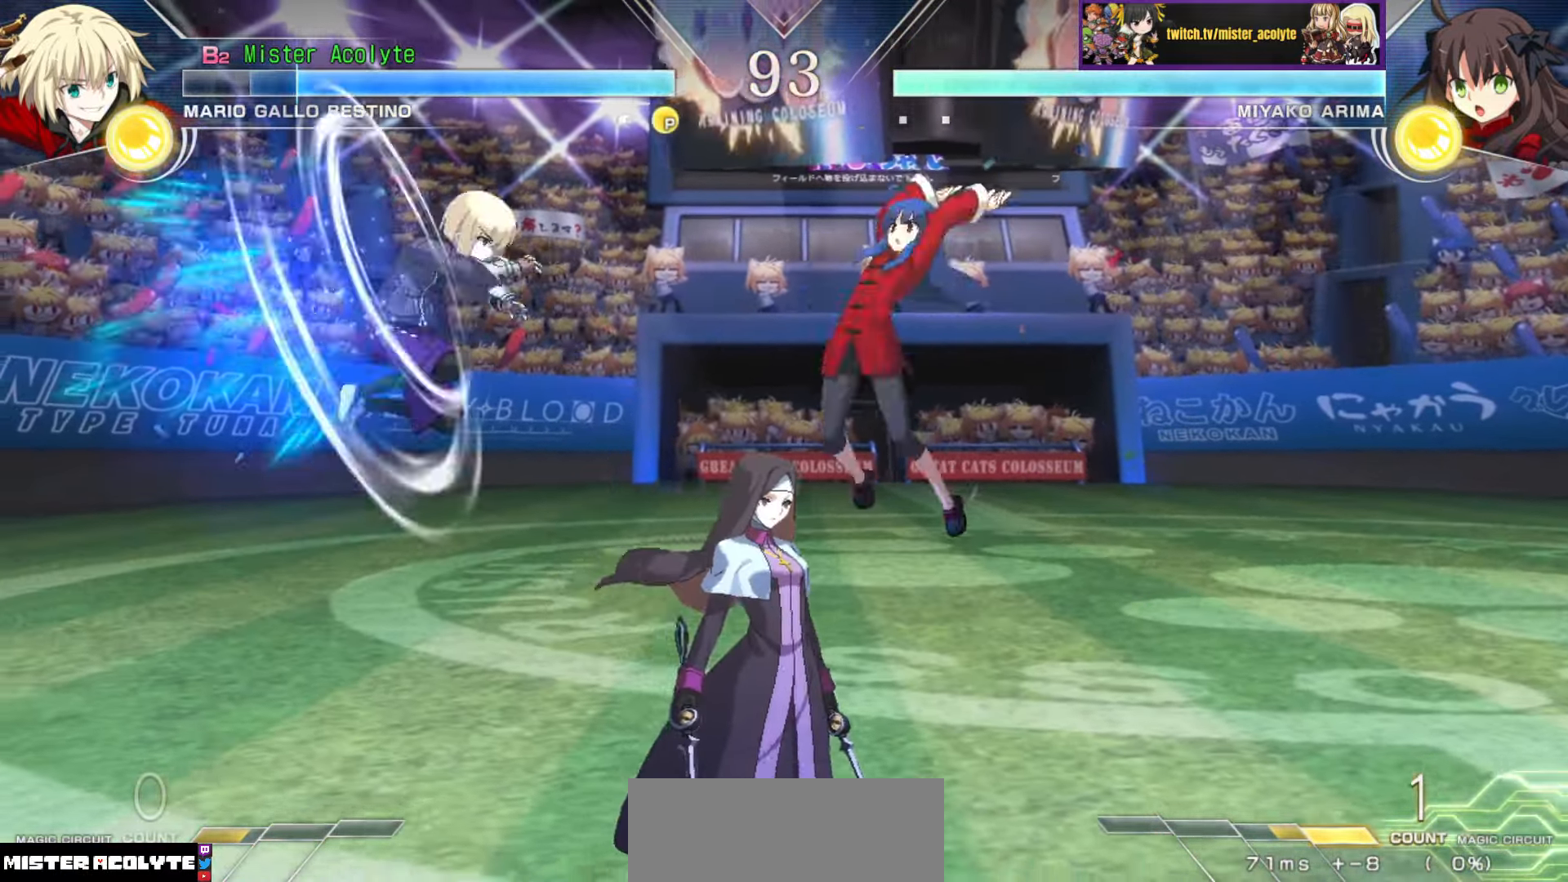
{"buttons": [], "events": [[316, "CIRCLE", "down"], [433, "CIRCLE", "up"]]}
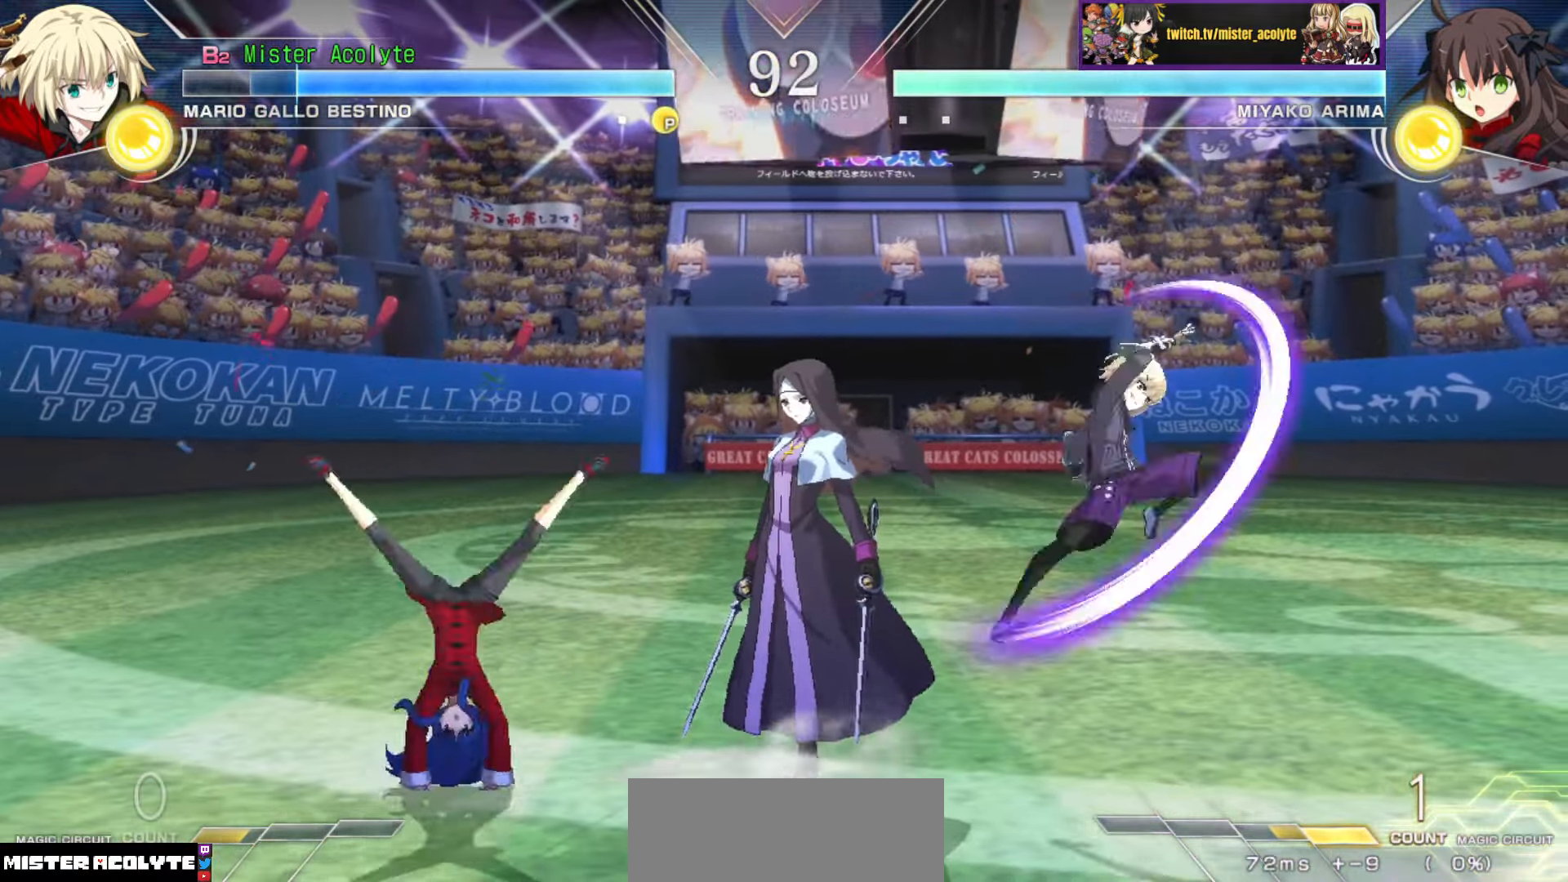
{"buttons": [], "events": []}
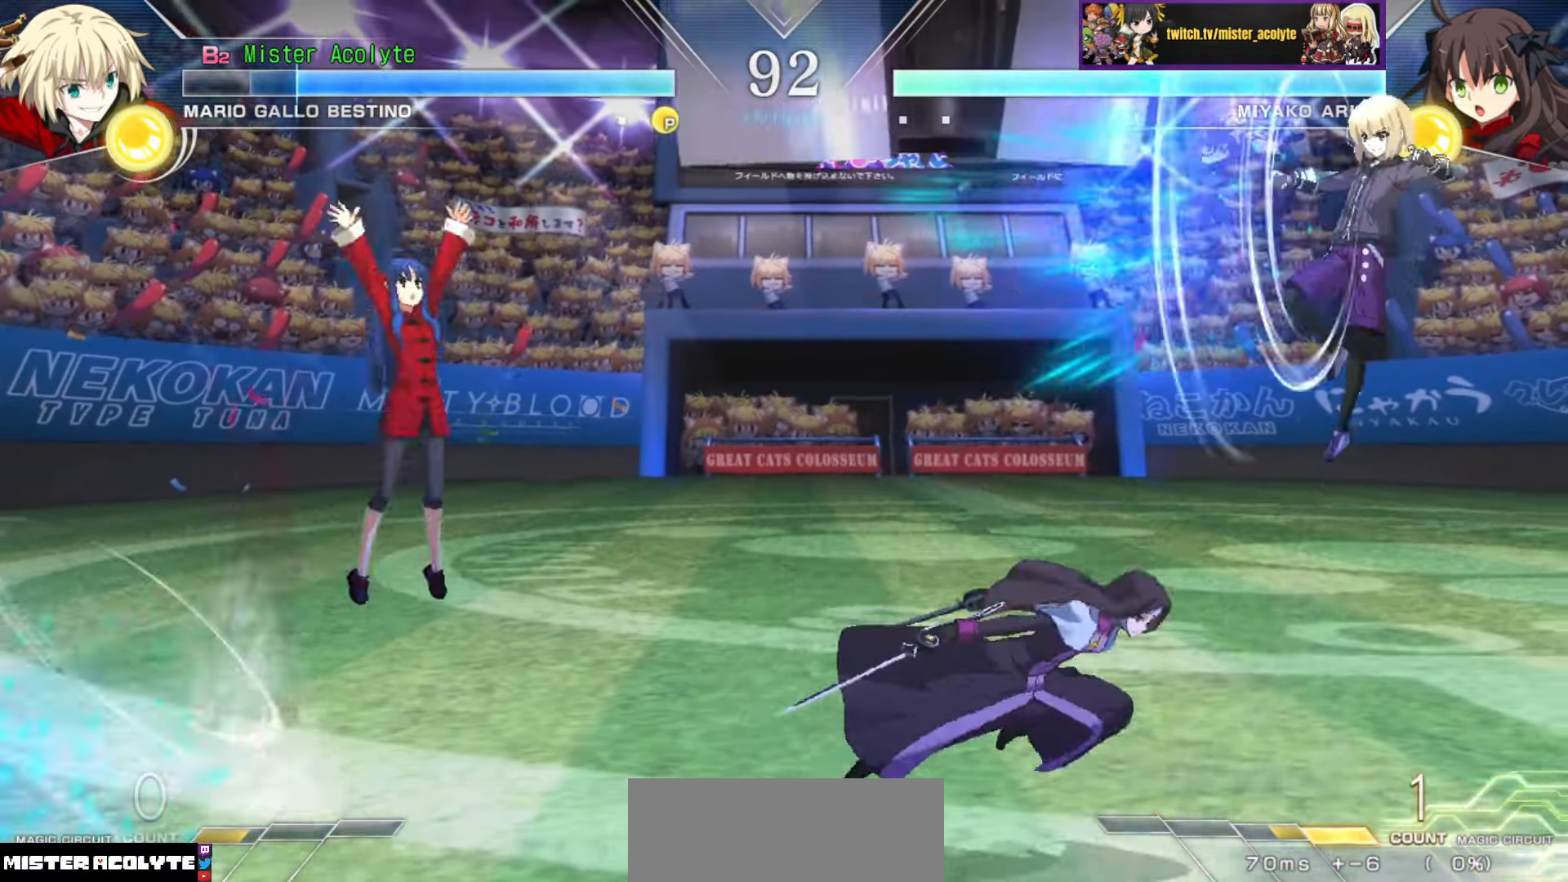
{"buttons": ["SQUARE"], "events": [[216, "SQUARE", "down"]]}
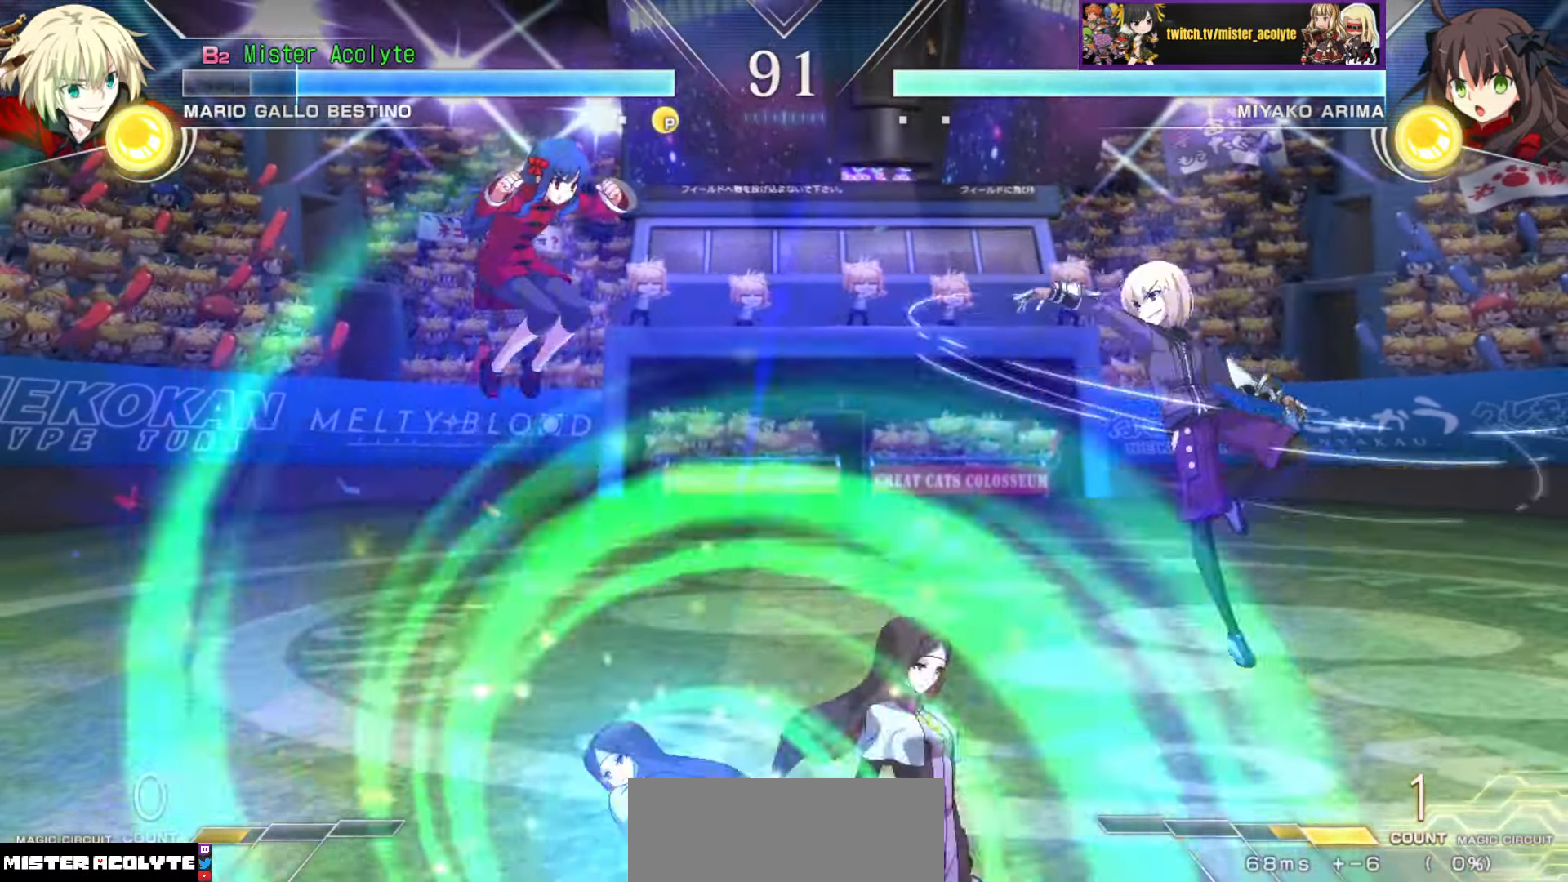
{"buttons": [], "events": [[266, "SQUARE", "up"]]}
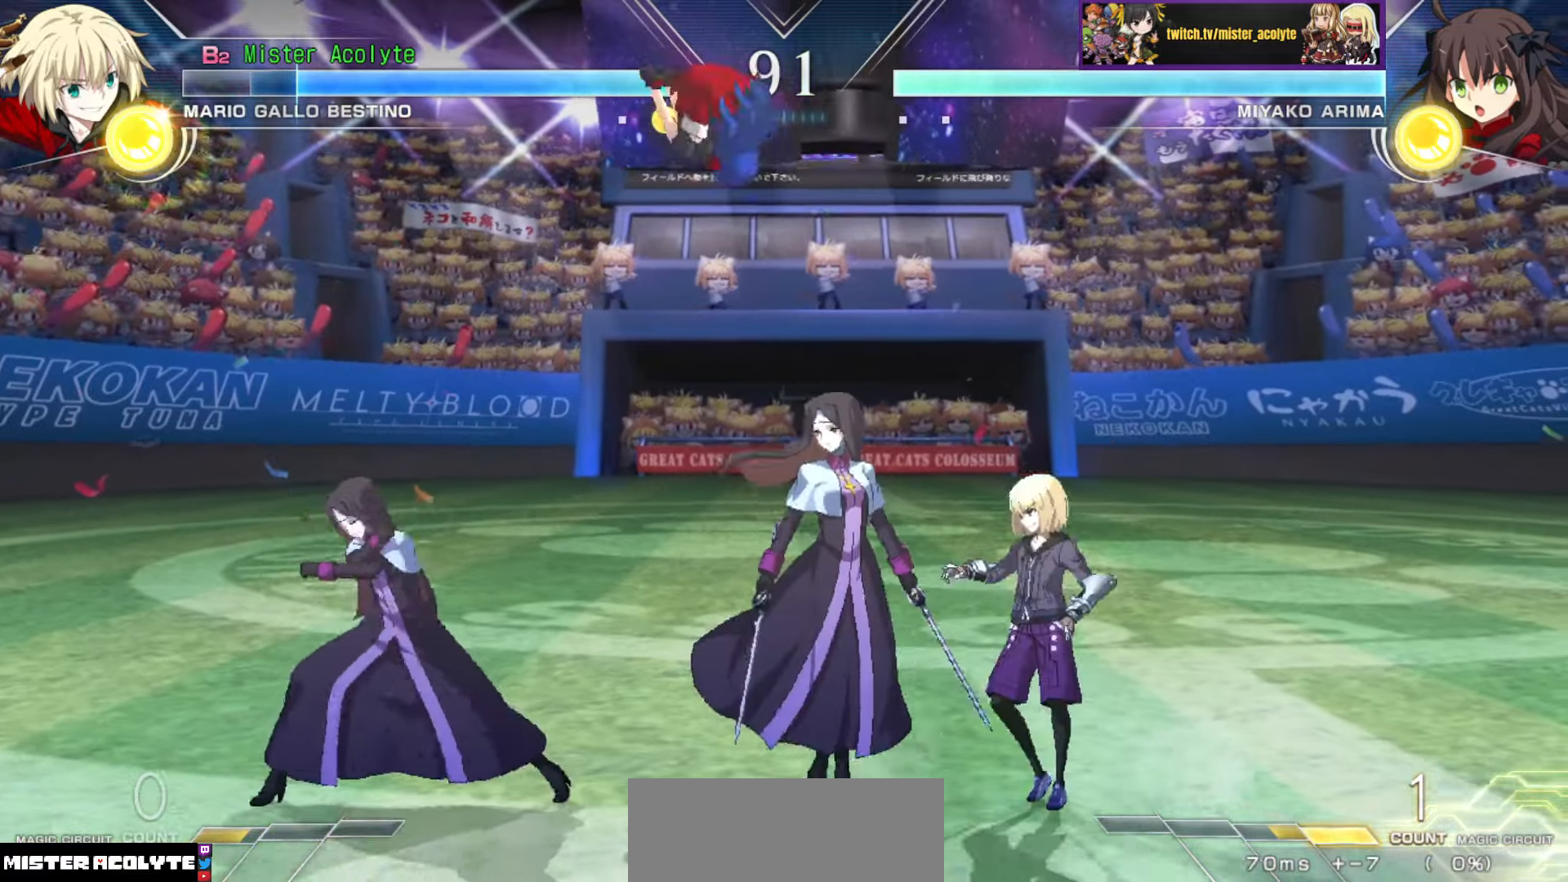
{"buttons": [], "events": []}
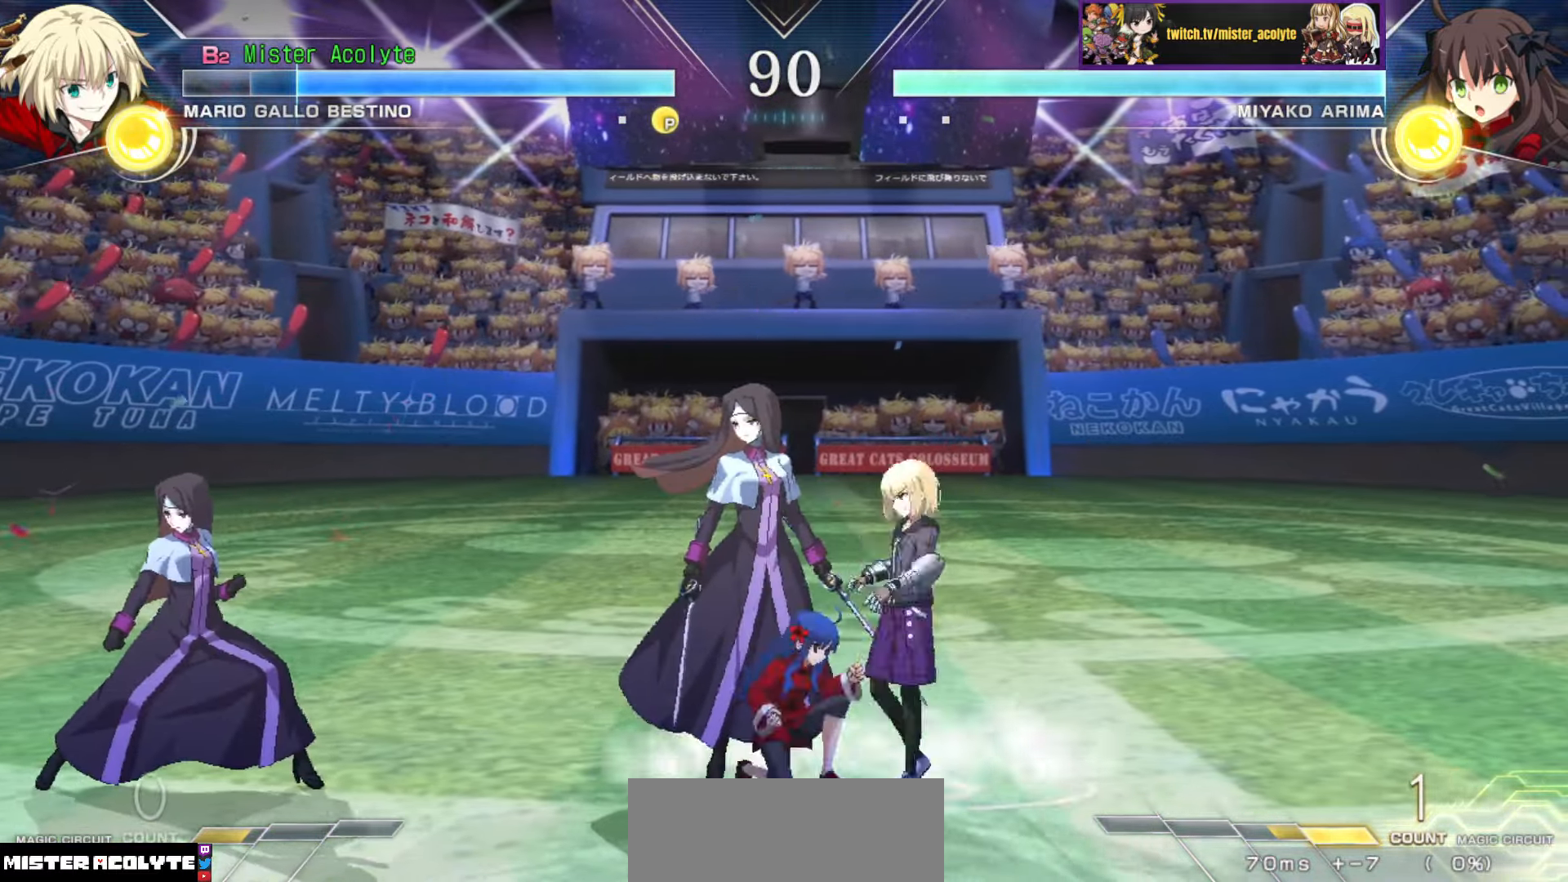
{"buttons": [], "events": [[216, "CROSS", "down"], [216, "SQUARE", "down"], [500, "CROSS", "up"], [500, "SQUARE", "up"]]}
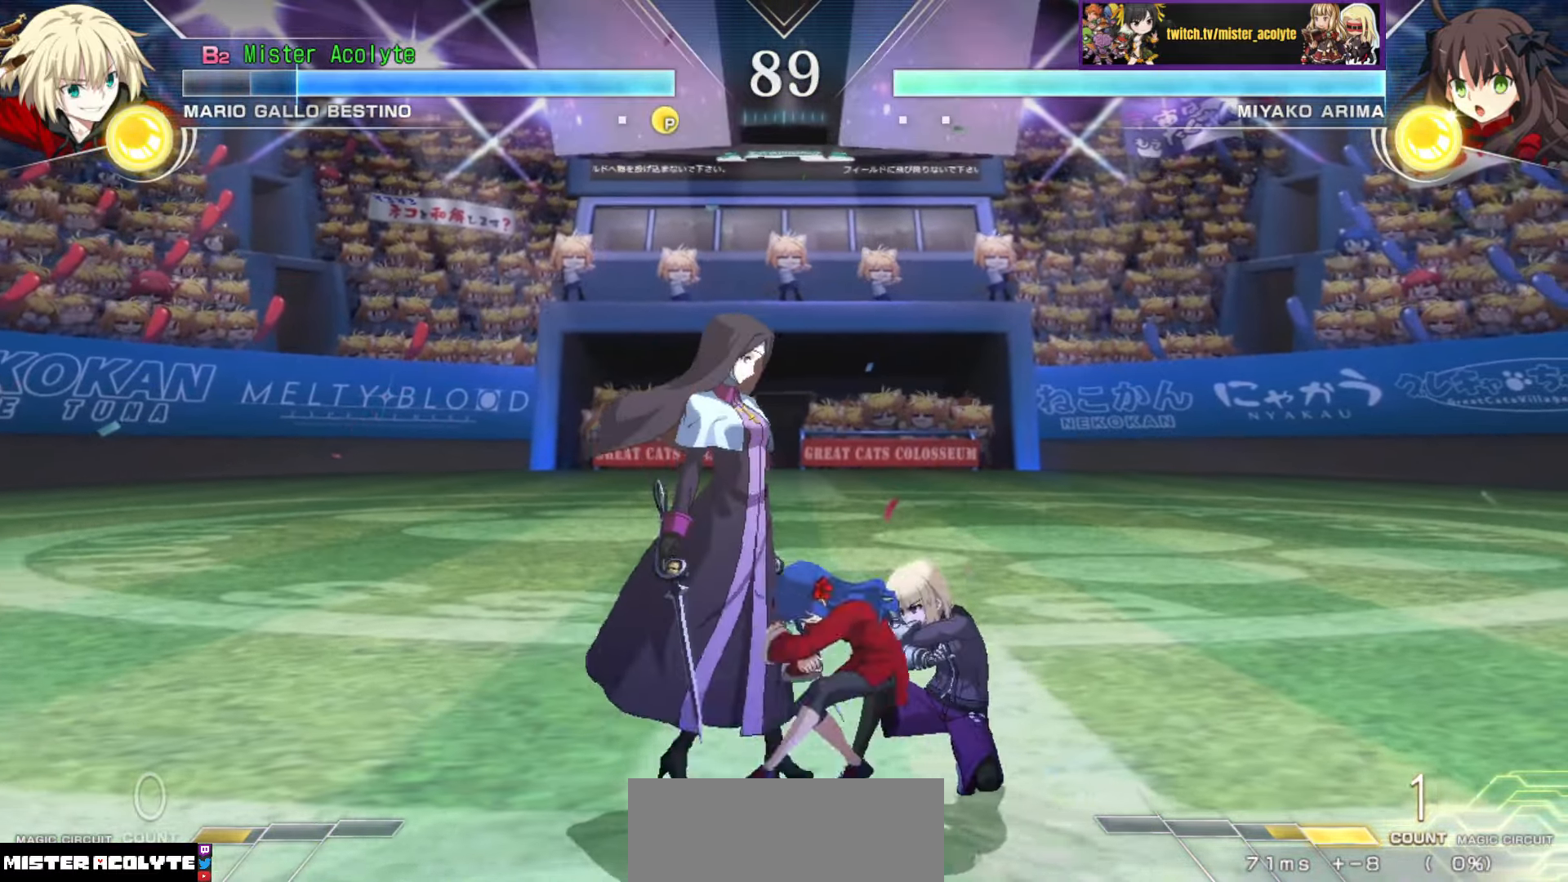
{"buttons": [], "events": []}
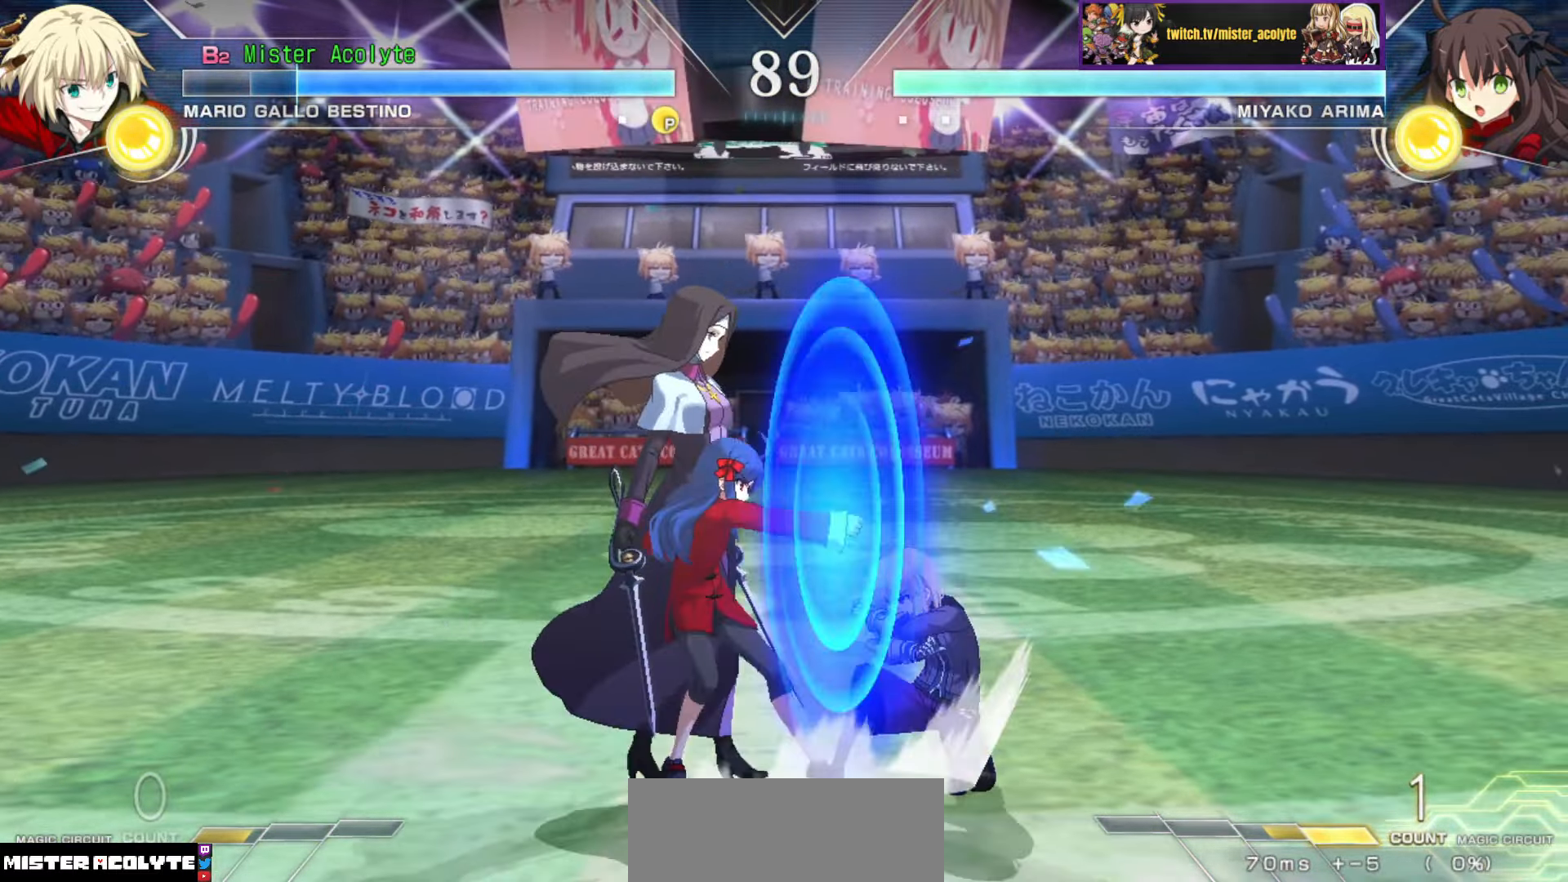
{"buttons": ["CROSS"], "events": [[383, "CROSS", "down"]]}
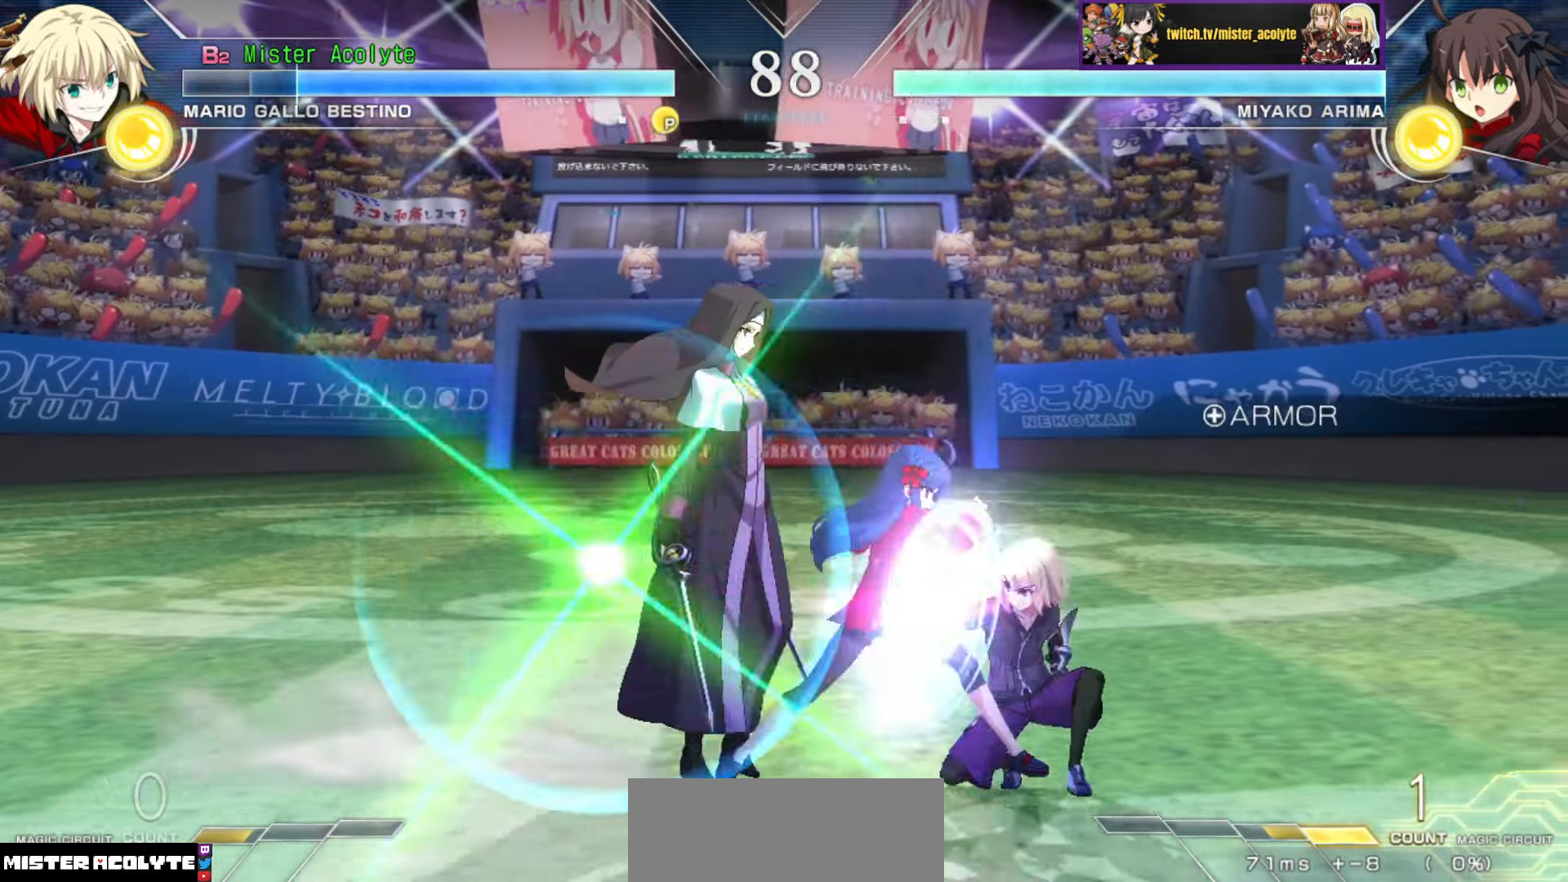
{"buttons": [], "events": [[383, "CROSS", "up"]]}
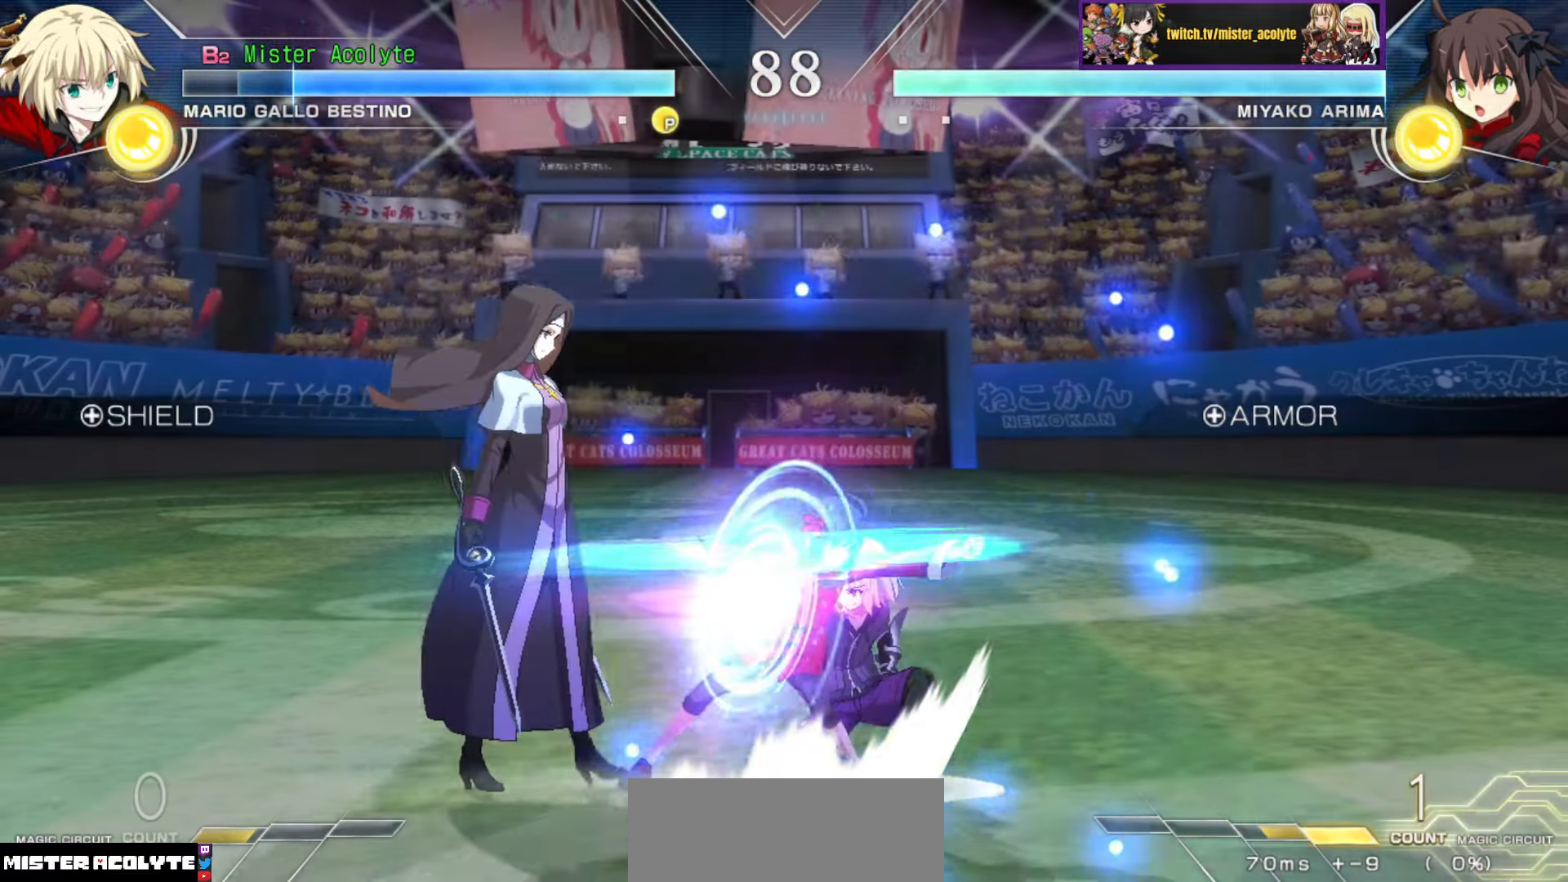
{"buttons": [], "events": [[383, "CROSS", "down"], [383, "SQUARE", "down"], [466, "CROSS", "up"], [466, "SQUARE", "up"]]}
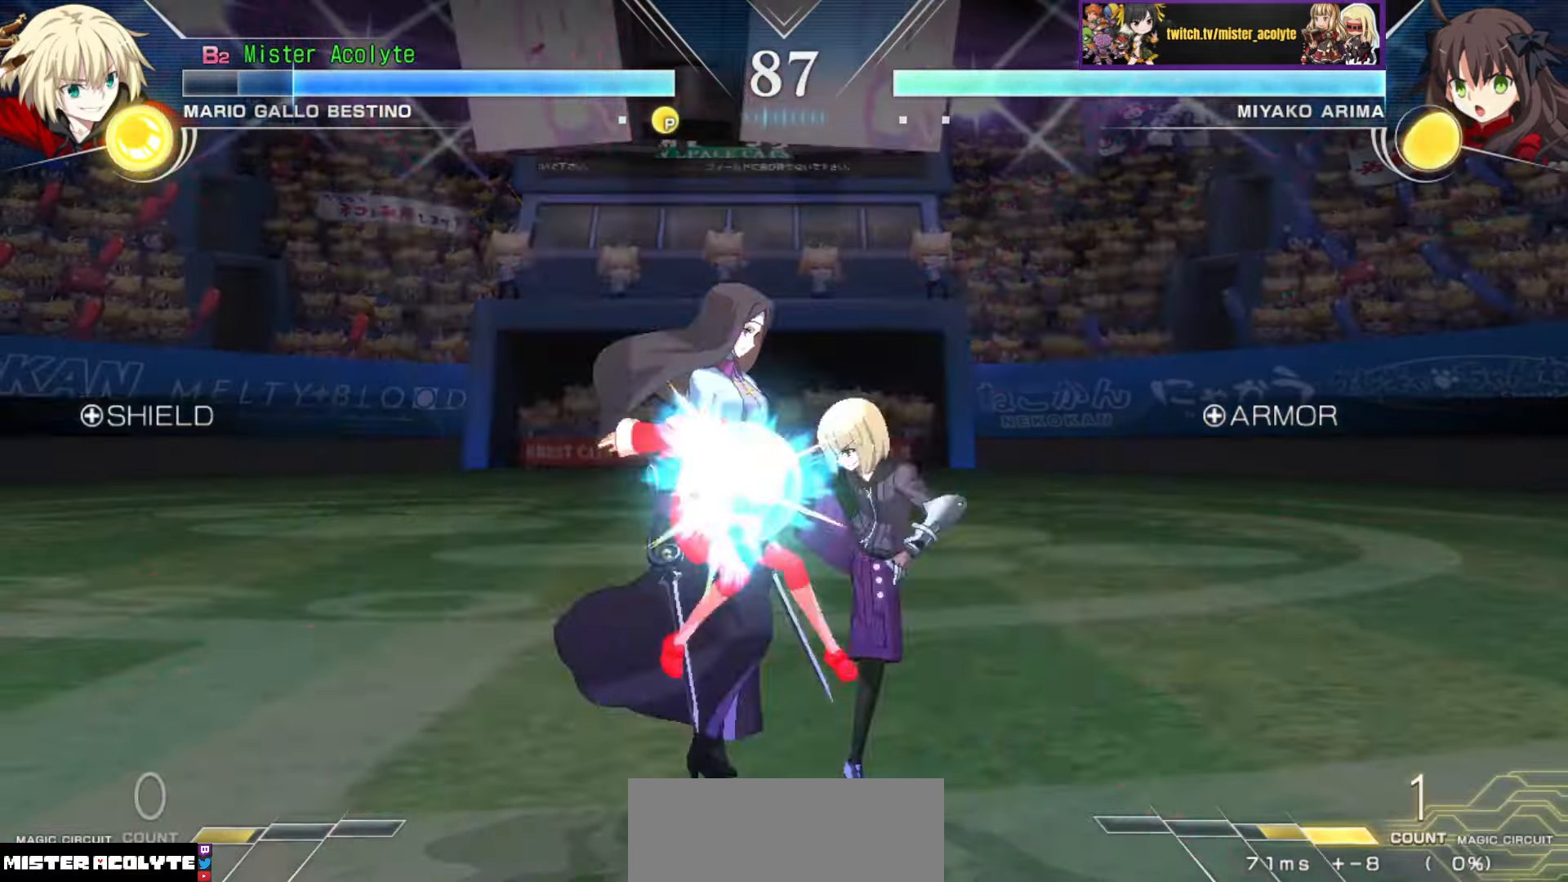
{"buttons": ["CROSS", "SQUARE"], "events": [[16, "CROSS", "down"], [16, "SQUARE", "down"], [116, "CROSS", "up"], [116, "SQUARE", "up"], [133, "CROSS", "down"], [133, "SQUARE", "down"], [283, "CROSS", "up"], [283, "SQUARE", "up"], [450, "CROSS", "down"], [450, "SQUARE", "down"]]}